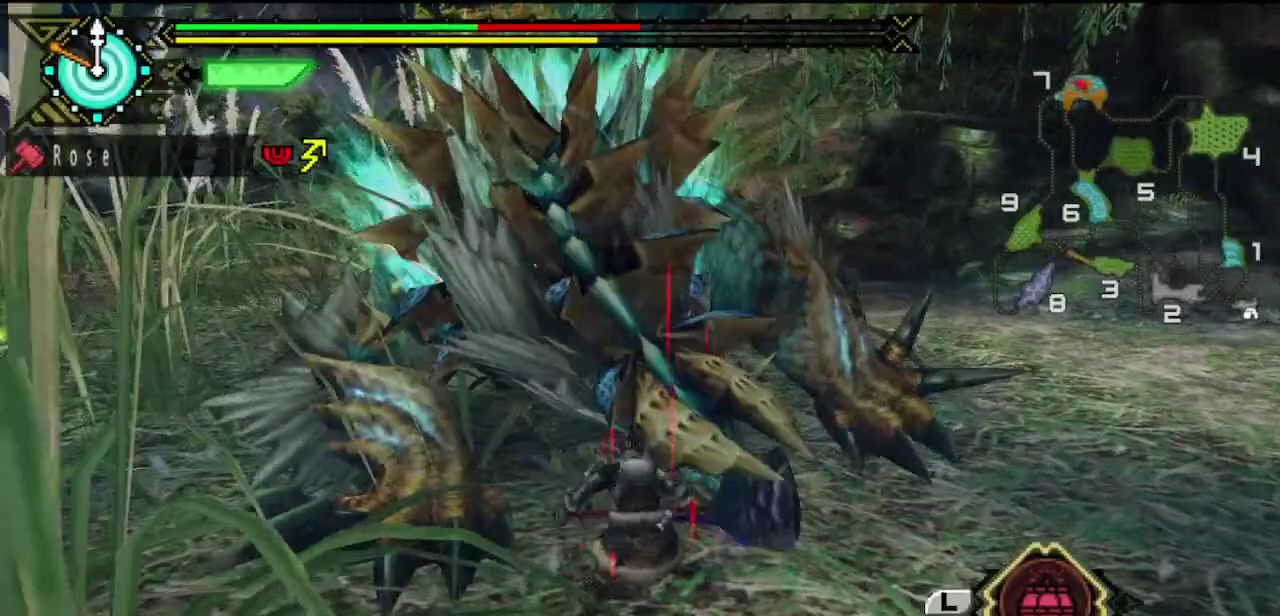
Gameplay with a controller (PlayStation layout); each line is a JSON object with the inputs held at the frame after it. "events" lists button and stick changes between this image and that frame as [ms after this image, input, new state], when the widget could be followed in between. This overlay highlights the sticks when they move; stick clicks (L3 R3) are not distinguishable. Not read: L2 L3 R3.
{"buttons": [], "left_stick": "down-left", "right_stick": "center", "events": [[117, "left_stick", "center"], [183, "left_stick", "down-left"], [217, "right_stick", "left"], [383, "right_stick", "center"]]}
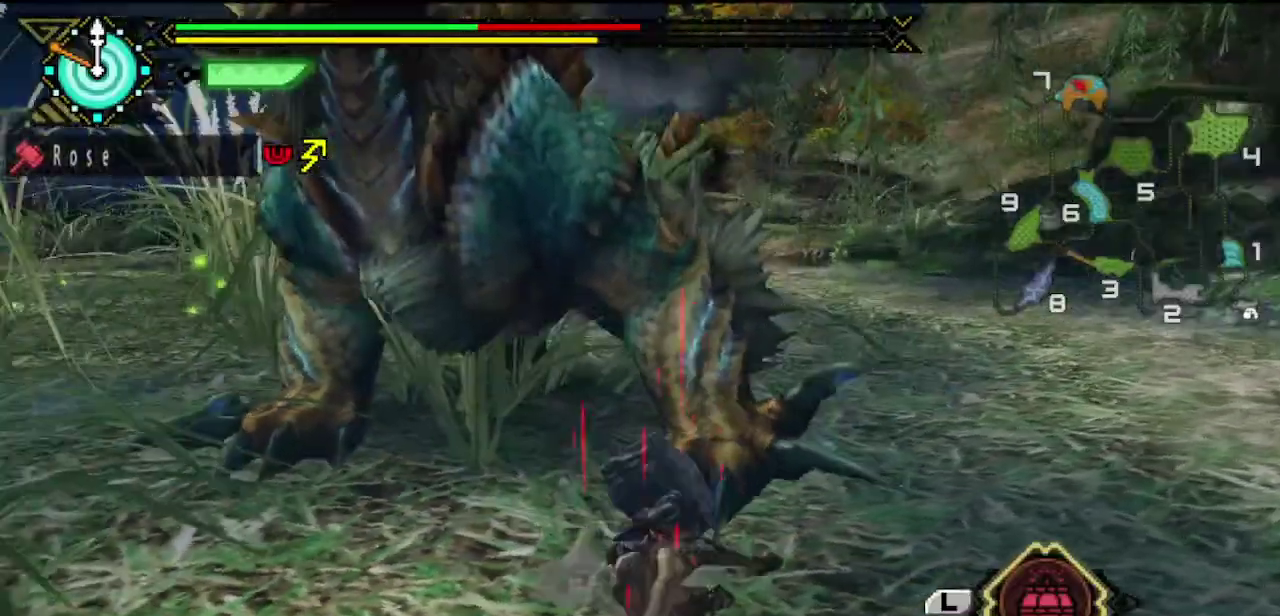
{"buttons": [], "left_stick": "down-left", "right_stick": "center", "events": []}
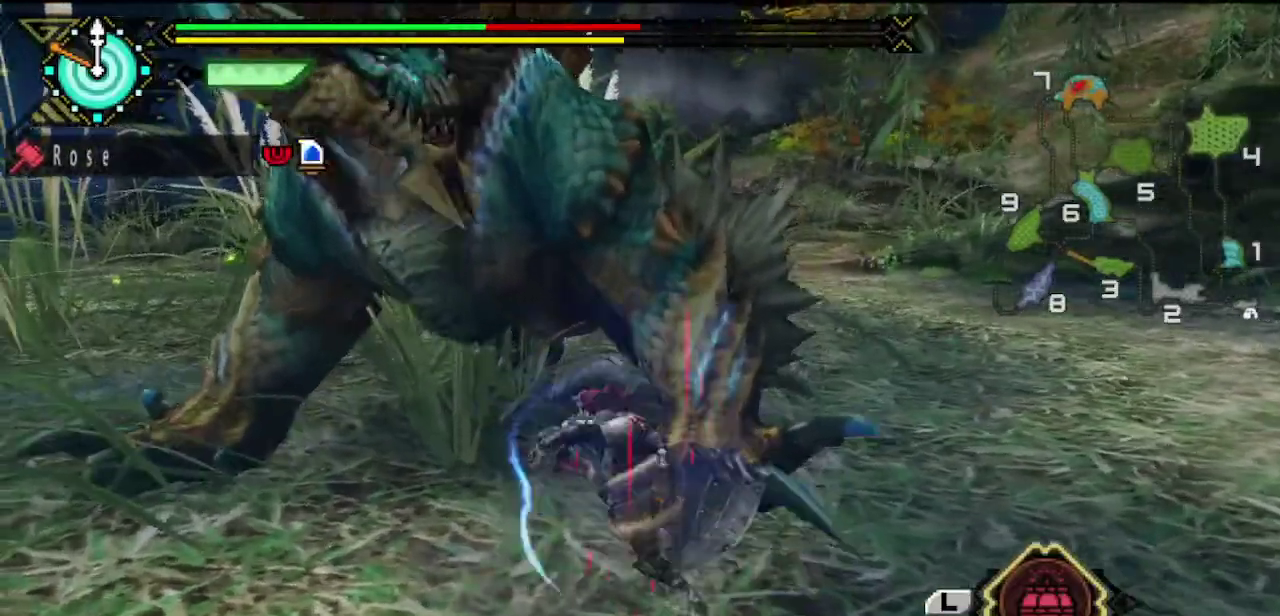
{"buttons": [], "left_stick": "down-left", "right_stick": "center", "events": [[133, "right_stick", "right"], [267, "right_stick", "center"]]}
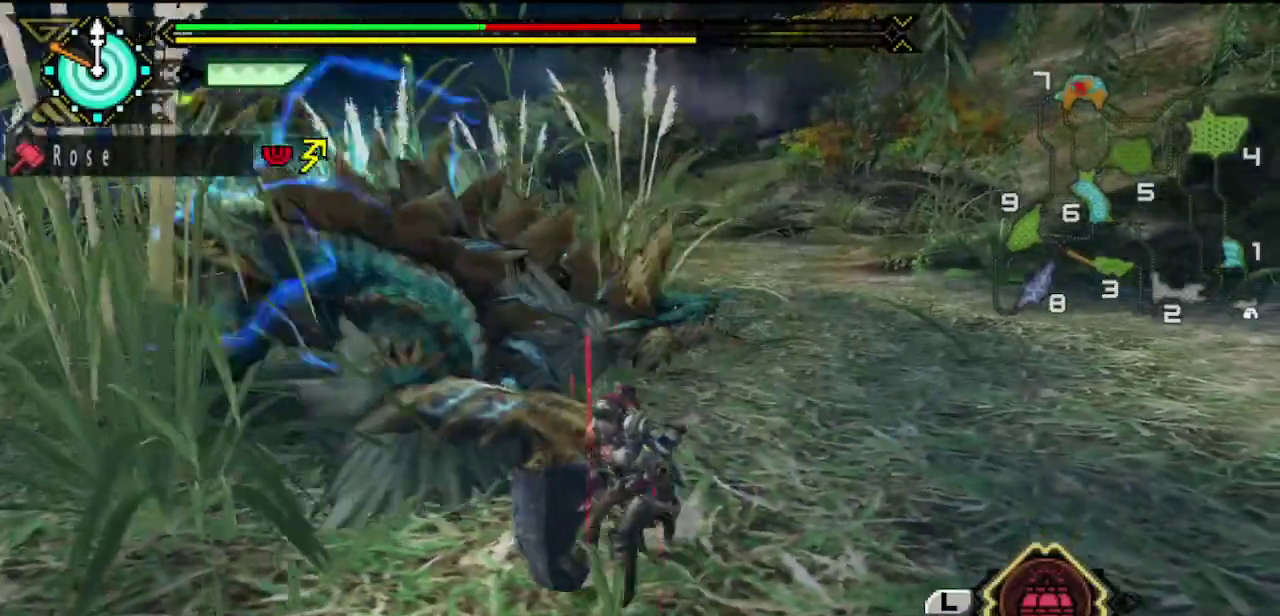
{"buttons": [], "left_stick": "up-left", "right_stick": "center", "events": [[200, "left_stick", "left"], [400, "left_stick", "up-left"]]}
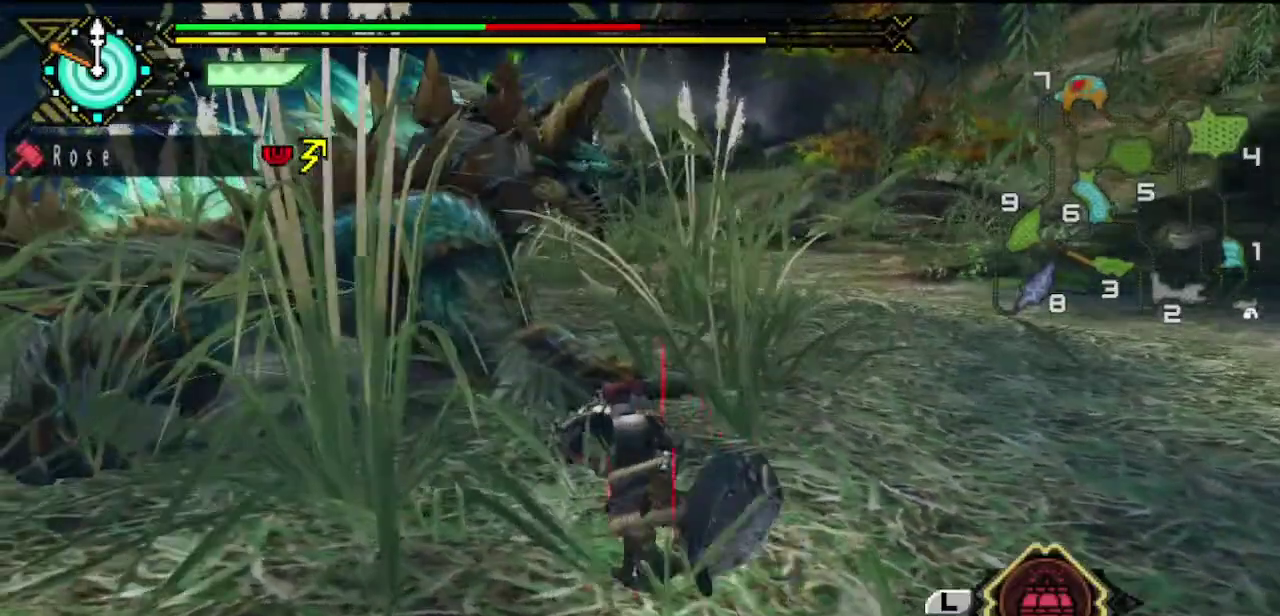
{"buttons": [], "left_stick": "down", "right_stick": "center", "events": [[17, "left_stick", "center"], [317, "left_stick", "down"]]}
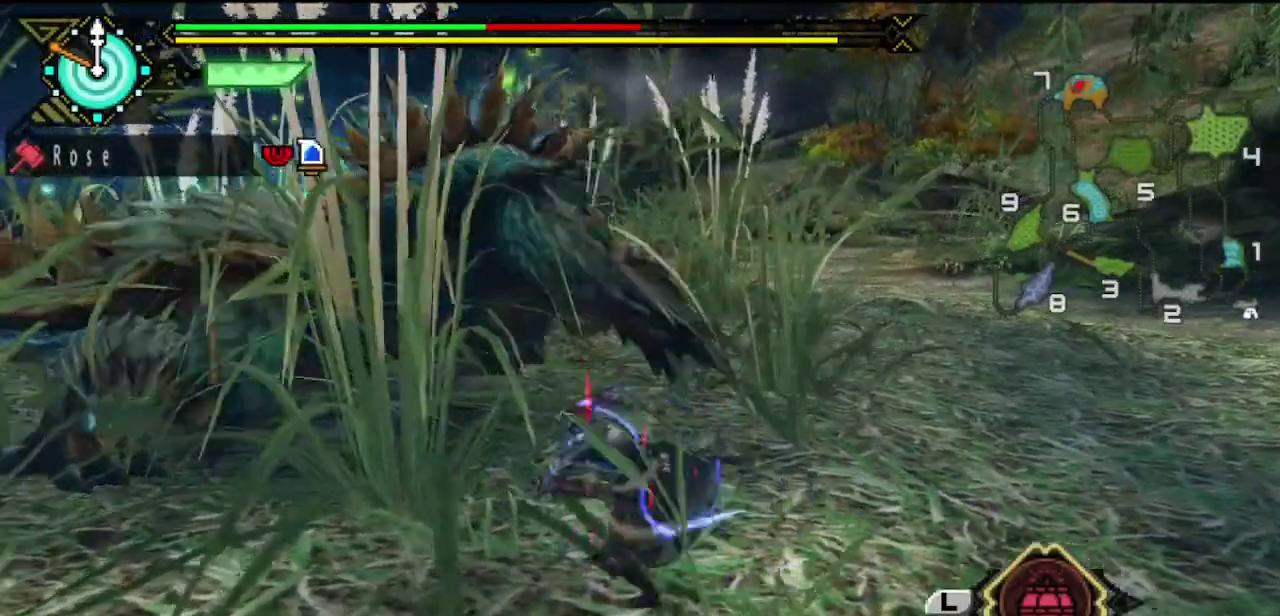
{"buttons": [], "left_stick": "down", "right_stick": "center", "events": []}
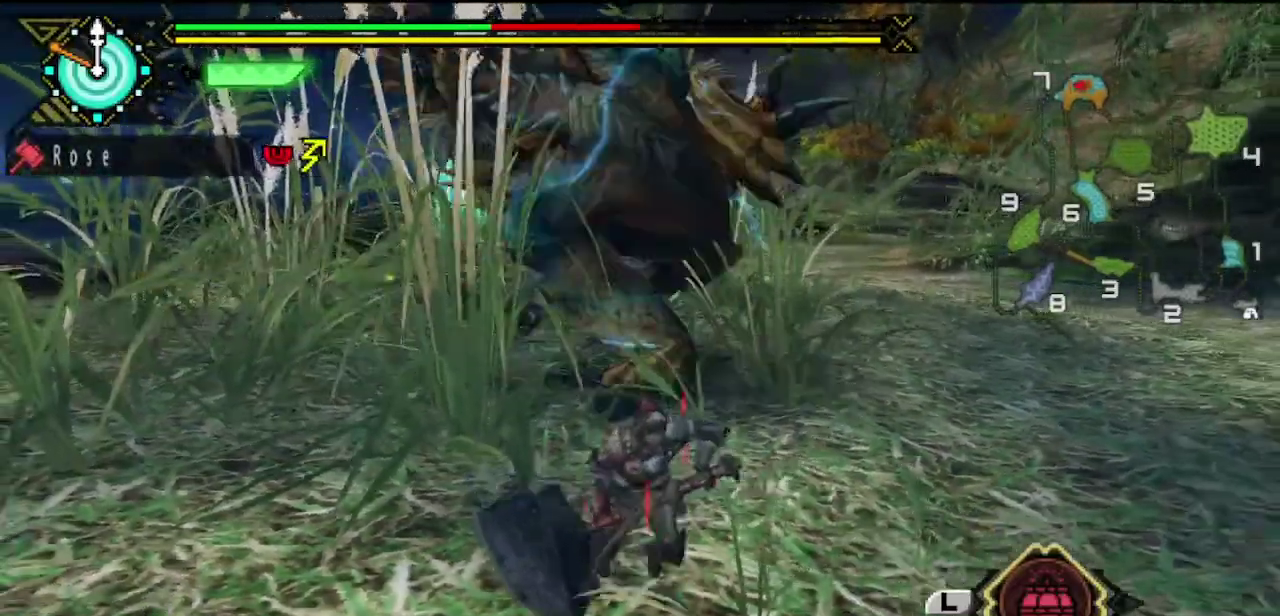
{"buttons": [], "left_stick": "up", "right_stick": "center", "events": [[400, "left_stick", "up"]]}
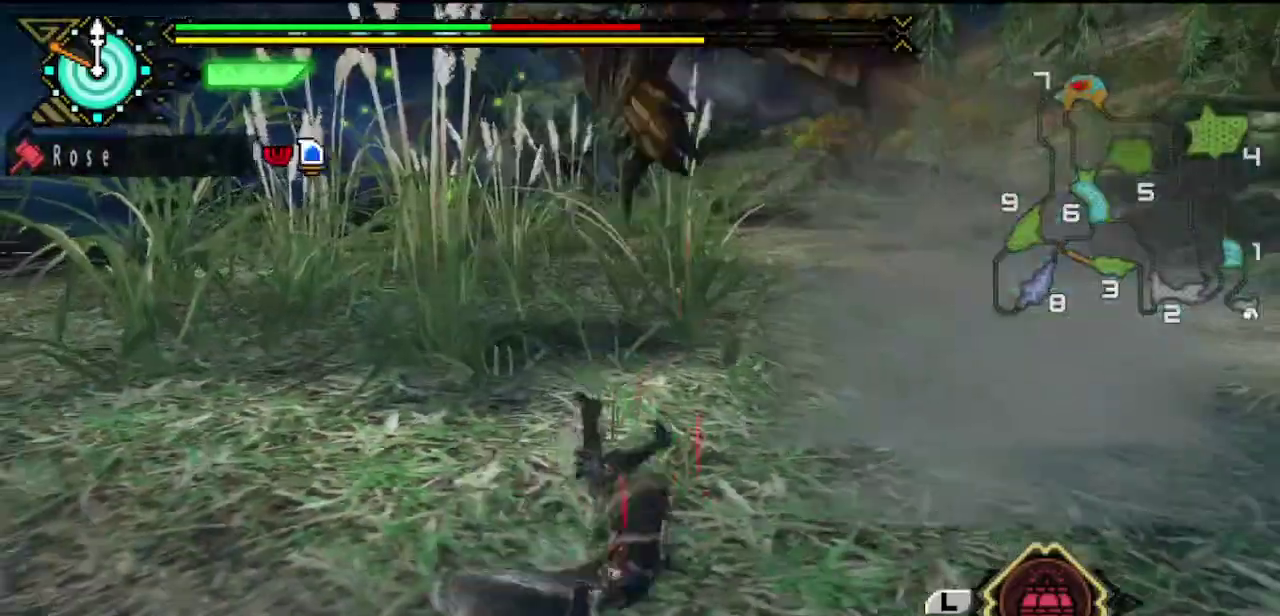
{"buttons": [], "left_stick": "up", "right_stick": "center", "events": [[67, "right_stick", "left"], [167, "right_stick", "center"], [233, "left_stick", "up-left"], [333, "left_stick", "up"]]}
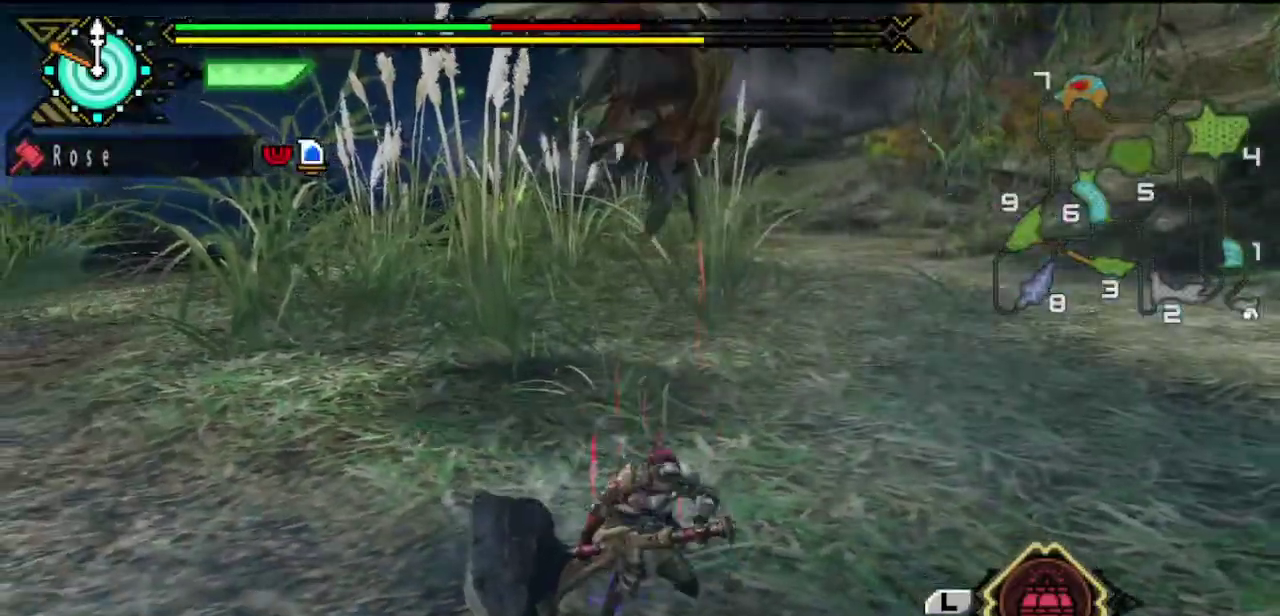
{"buttons": [], "left_stick": "center", "right_stick": "up-right", "events": [[100, "left_stick", "up-right"], [200, "CIRCLE", "down"], [267, "CIRCLE", "up"], [333, "TRIANGLE", "down"], [333, "left_stick", "center"], [433, "right_stick", "up-right"], [500, "TRIANGLE", "up"]]}
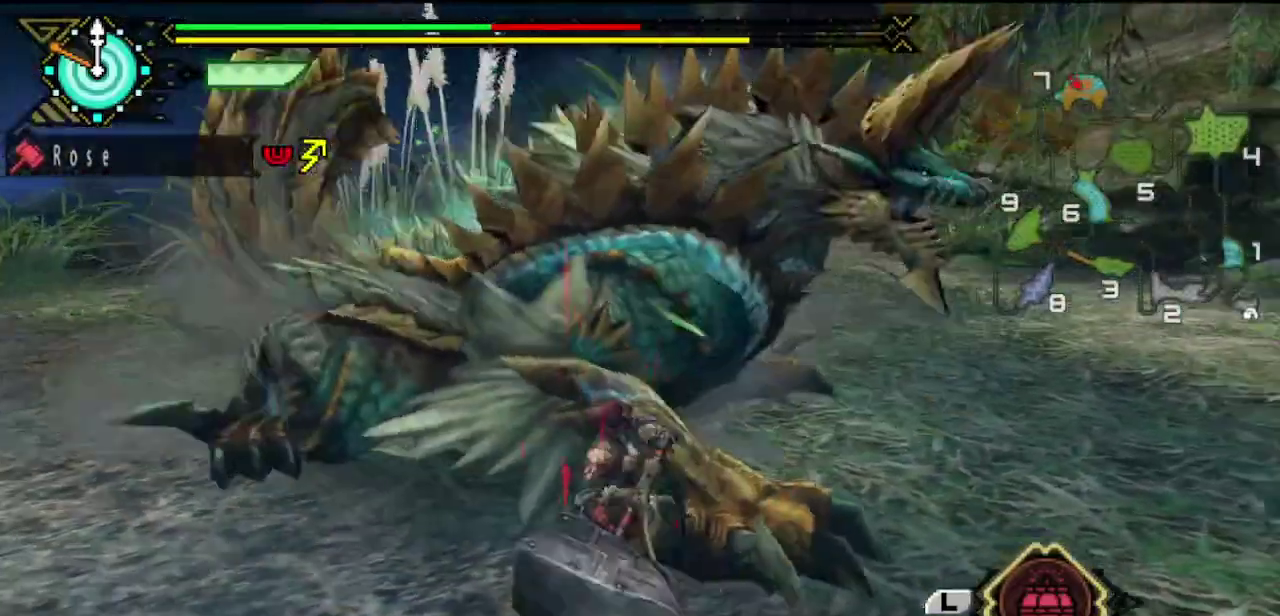
{"buttons": [], "left_stick": "center", "right_stick": "center", "events": [[67, "TRIANGLE", "down"], [67, "right_stick", "right"], [133, "TRIANGLE", "up"], [183, "TRIANGLE", "down"], [183, "right_stick", "center"], [250, "TRIANGLE", "up"], [317, "TRIANGLE", "down"], [383, "TRIANGLE", "up"]]}
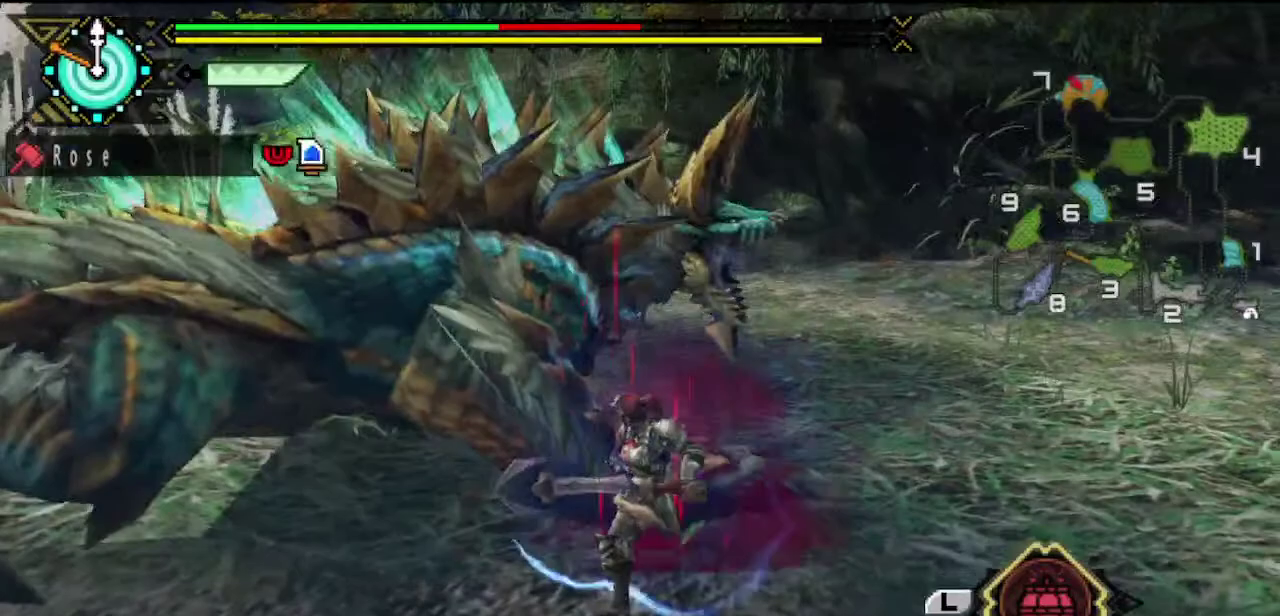
{"buttons": ["TRIANGLE"], "left_stick": "center", "right_stick": "center", "events": [[50, "TRIANGLE", "down"], [283, "TRIANGLE", "up"], [350, "TRIANGLE", "down"], [417, "TRIANGLE", "up"], [483, "TRIANGLE", "down"]]}
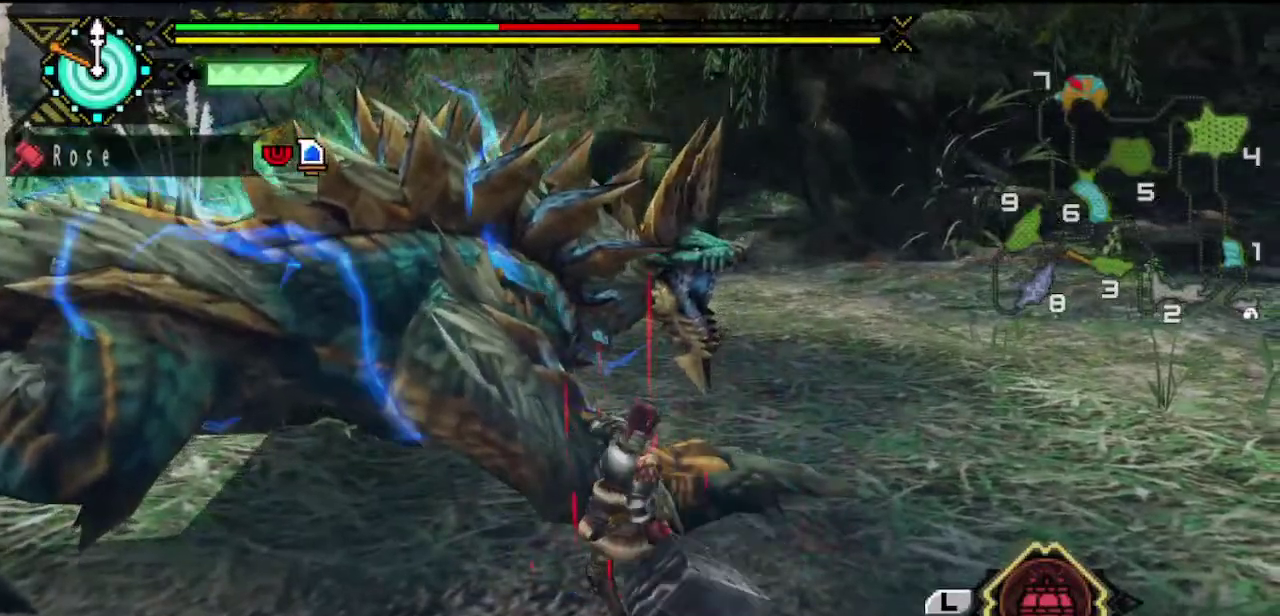
{"buttons": [], "left_stick": "center", "right_stick": "center", "events": [[50, "TRIANGLE", "up"], [117, "TRIANGLE", "down"], [183, "TRIANGLE", "up"], [233, "TRIANGLE", "down"], [333, "TRIANGLE", "up"]]}
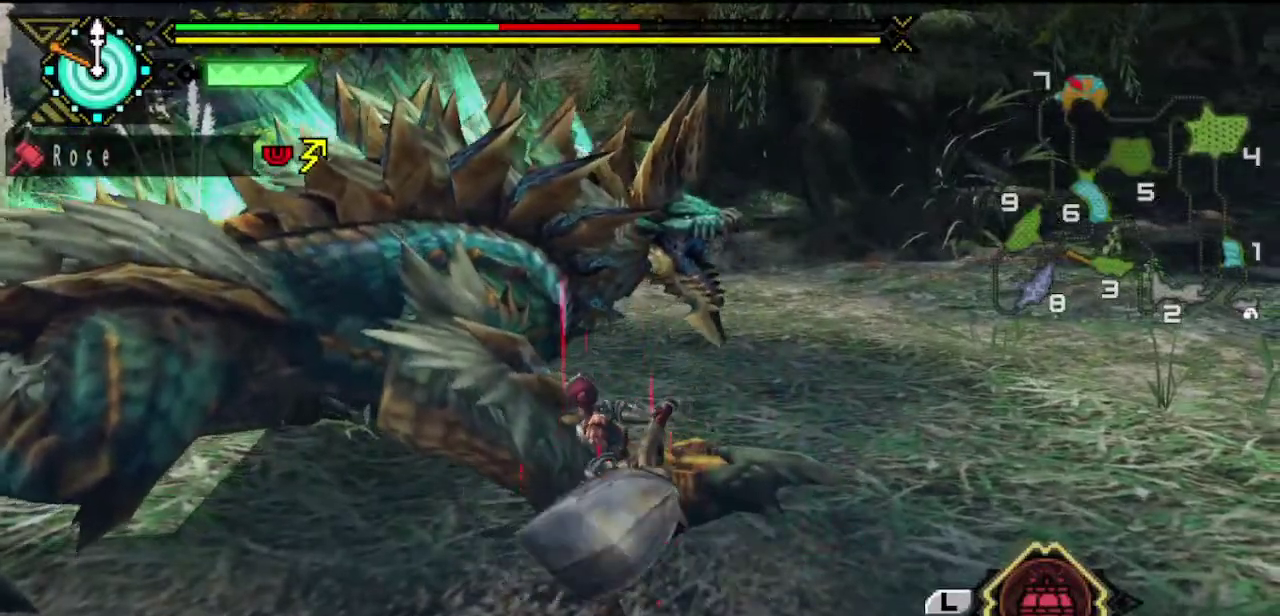
{"buttons": ["TRIANGLE"], "left_stick": "right", "right_stick": "center", "events": [[33, "left_stick", "right"], [500, "TRIANGLE", "down"]]}
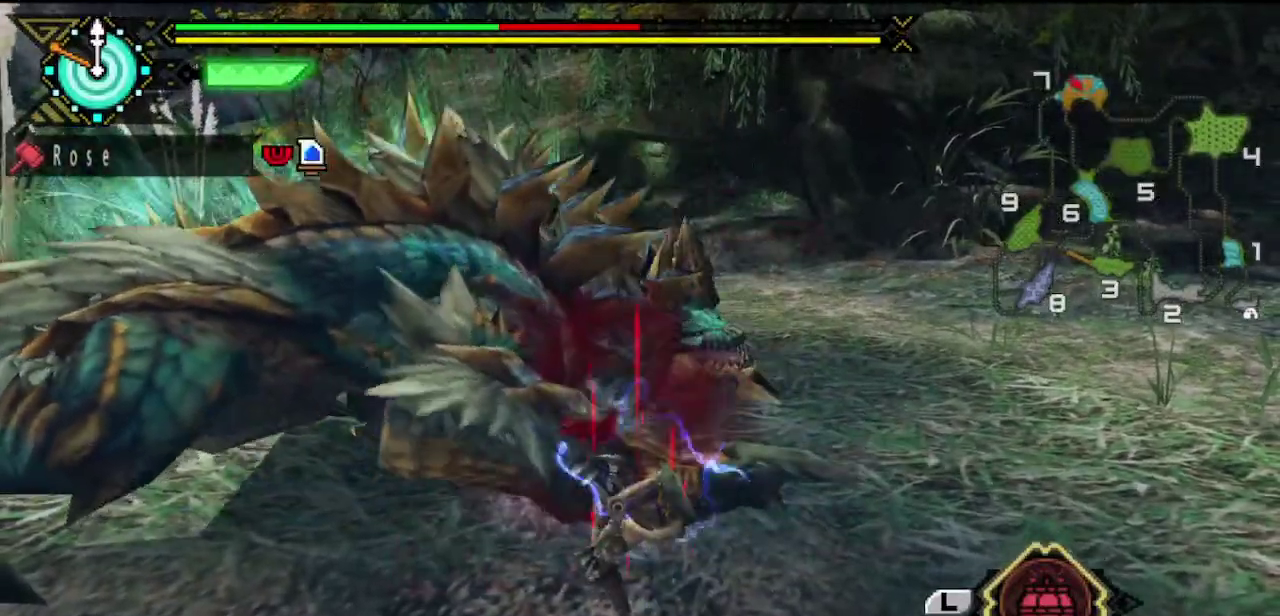
{"buttons": ["TRIANGLE"], "left_stick": "right", "right_stick": "center", "events": [[100, "TRIANGLE", "up"], [167, "TRIANGLE", "down"]]}
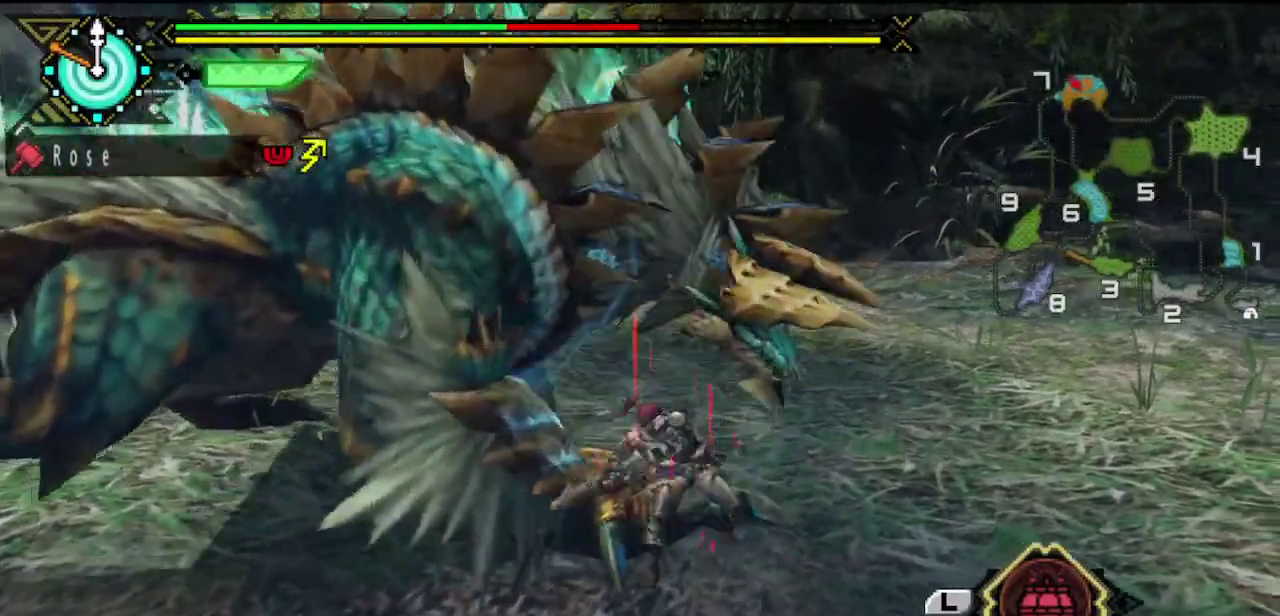
{"buttons": [], "left_stick": "down-right", "right_stick": "center", "events": [[383, "TRIANGLE", "up"], [450, "left_stick", "down-right"]]}
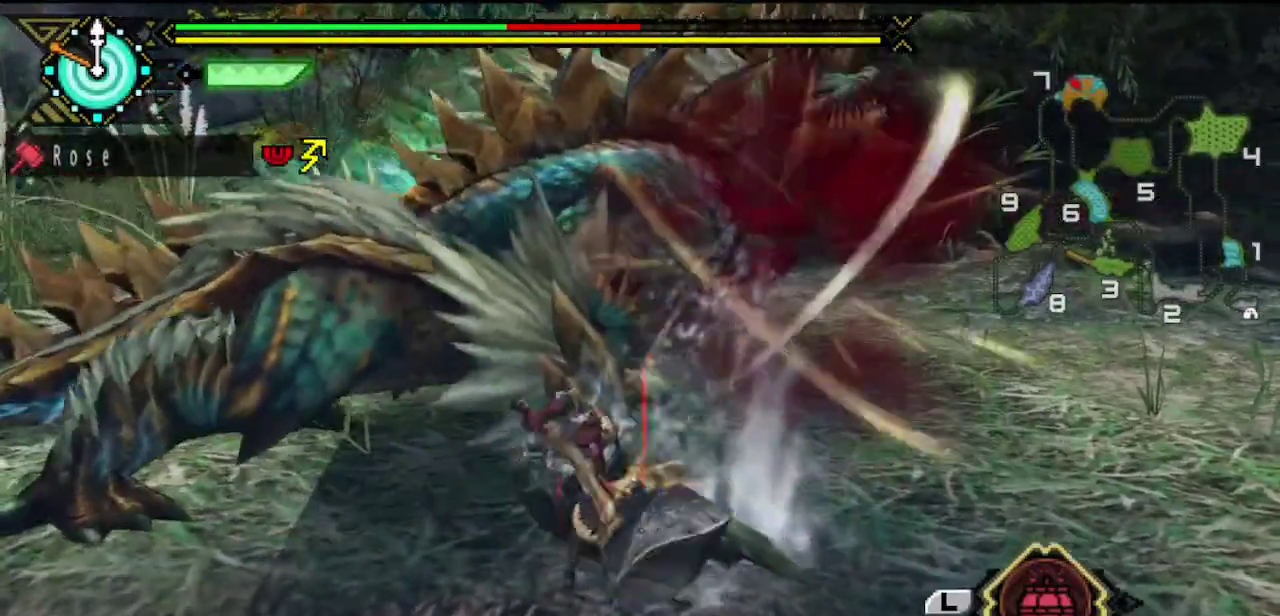
{"buttons": [], "left_stick": "down-right", "right_stick": "center", "events": [[17, "left_stick", "center"], [150, "left_stick", "right"], [150, "right_stick", "left"], [250, "right_stick", "center"], [300, "left_stick", "down-right"]]}
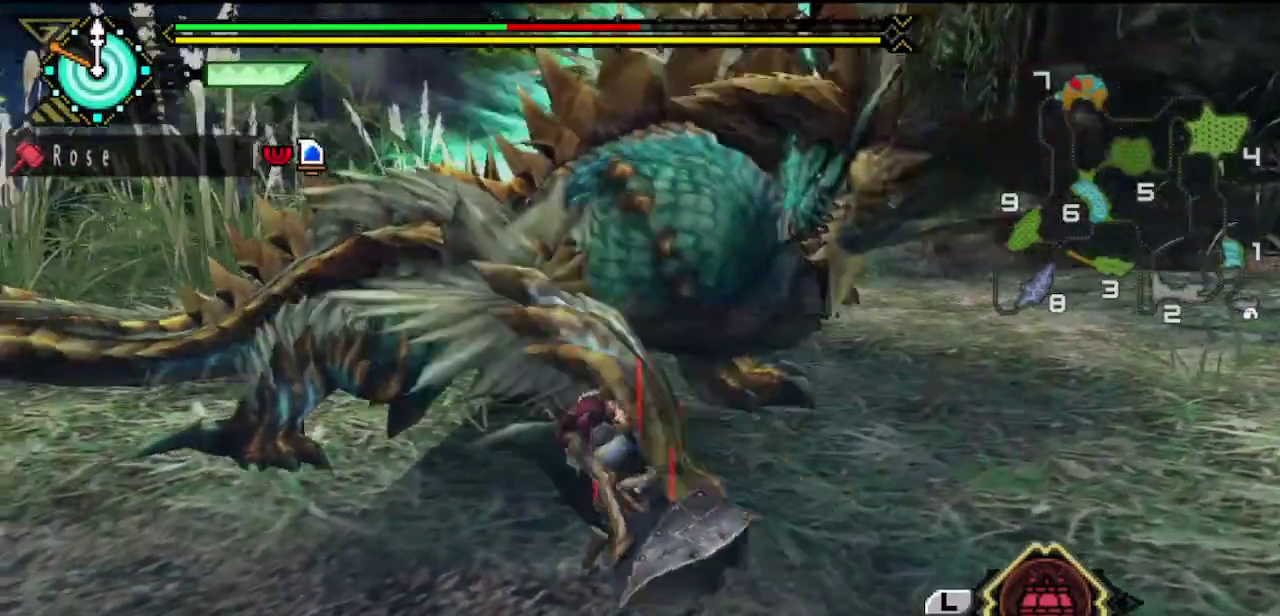
{"buttons": [], "left_stick": "down-right", "right_stick": "center", "events": []}
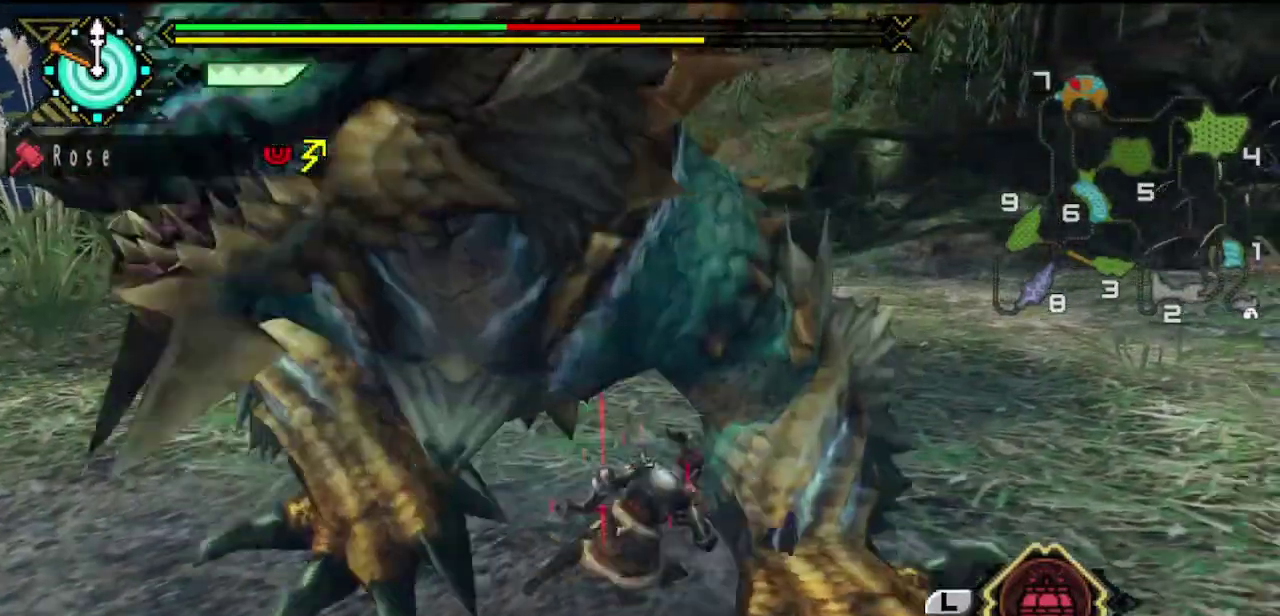
{"buttons": [], "left_stick": "right", "right_stick": "center", "events": [[100, "right_stick", "left"], [267, "right_stick", "center"], [300, "left_stick", "right"]]}
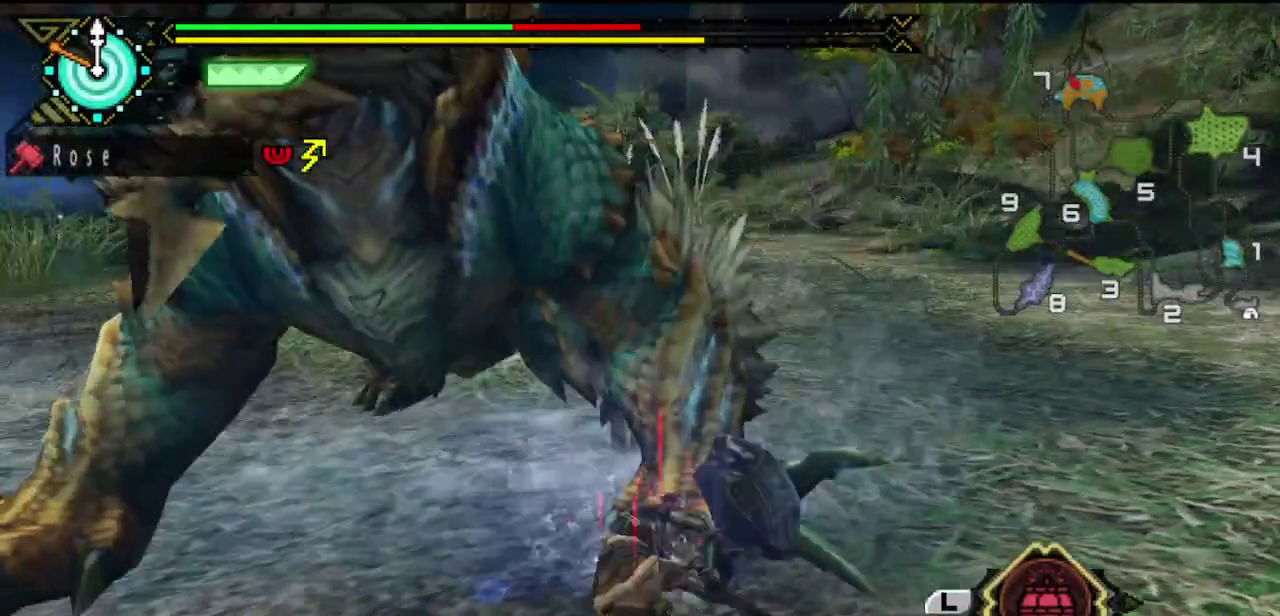
{"buttons": [], "left_stick": "down-right", "right_stick": "center", "events": [[200, "right_stick", "left"], [400, "left_stick", "down-right"], [433, "right_stick", "center"]]}
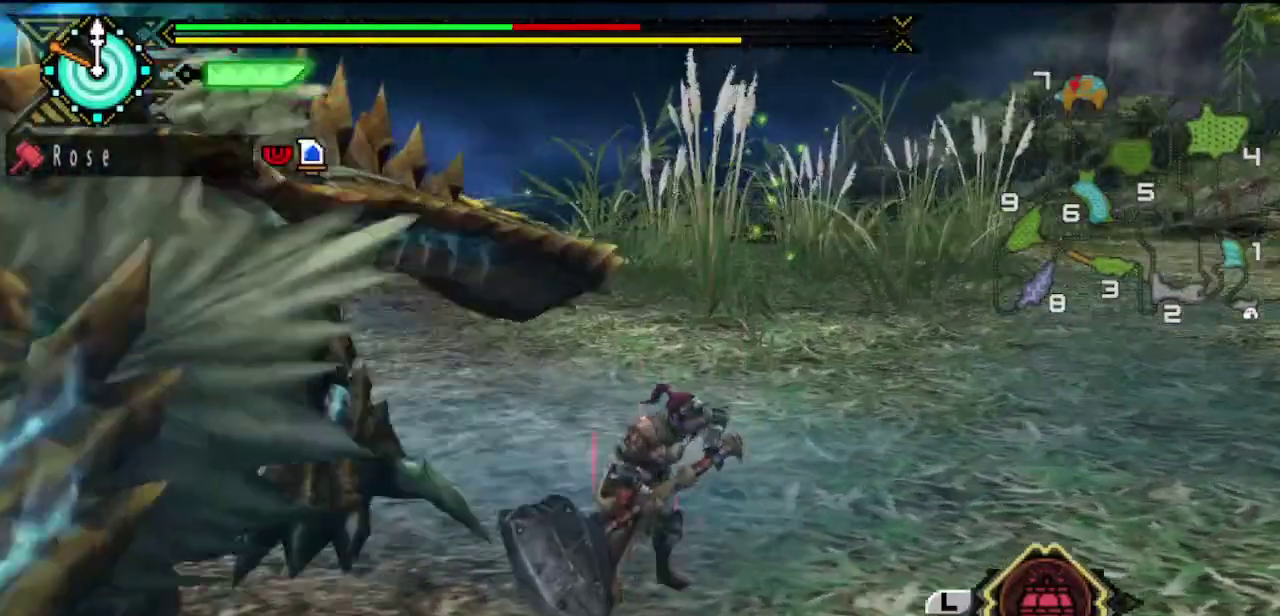
{"buttons": [], "left_stick": "right", "right_stick": "left", "events": [[133, "right_stick", "left"], [233, "left_stick", "right"]]}
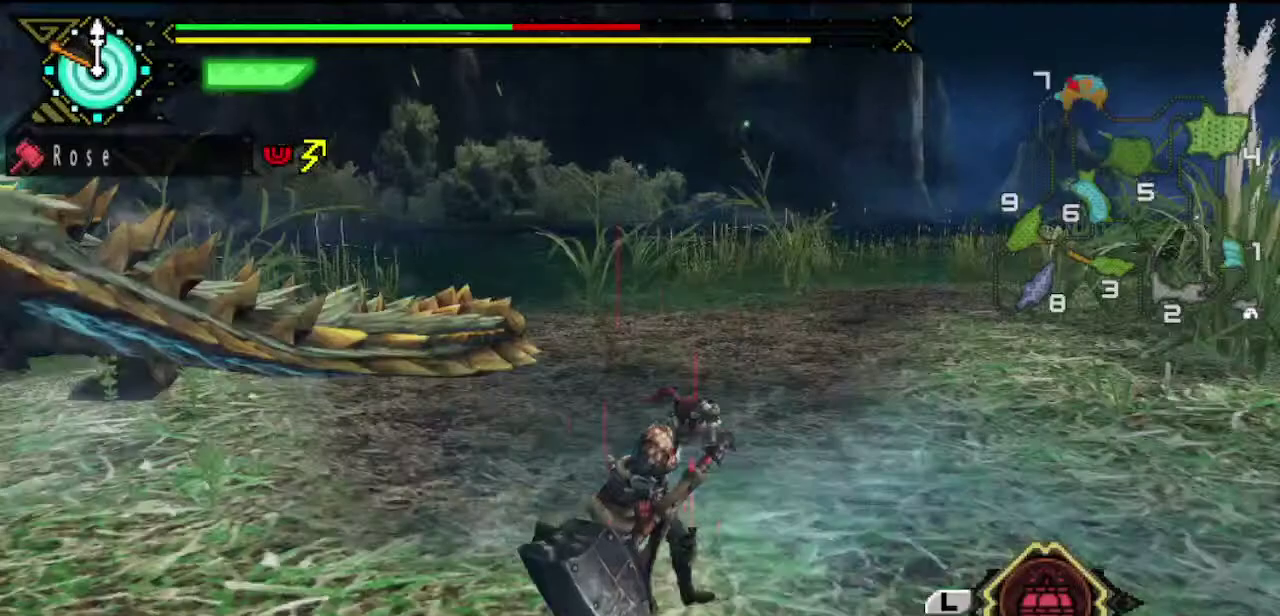
{"buttons": [], "left_stick": "down-right", "right_stick": "center", "events": [[33, "left_stick", "down-right"], [217, "right_stick", "center"]]}
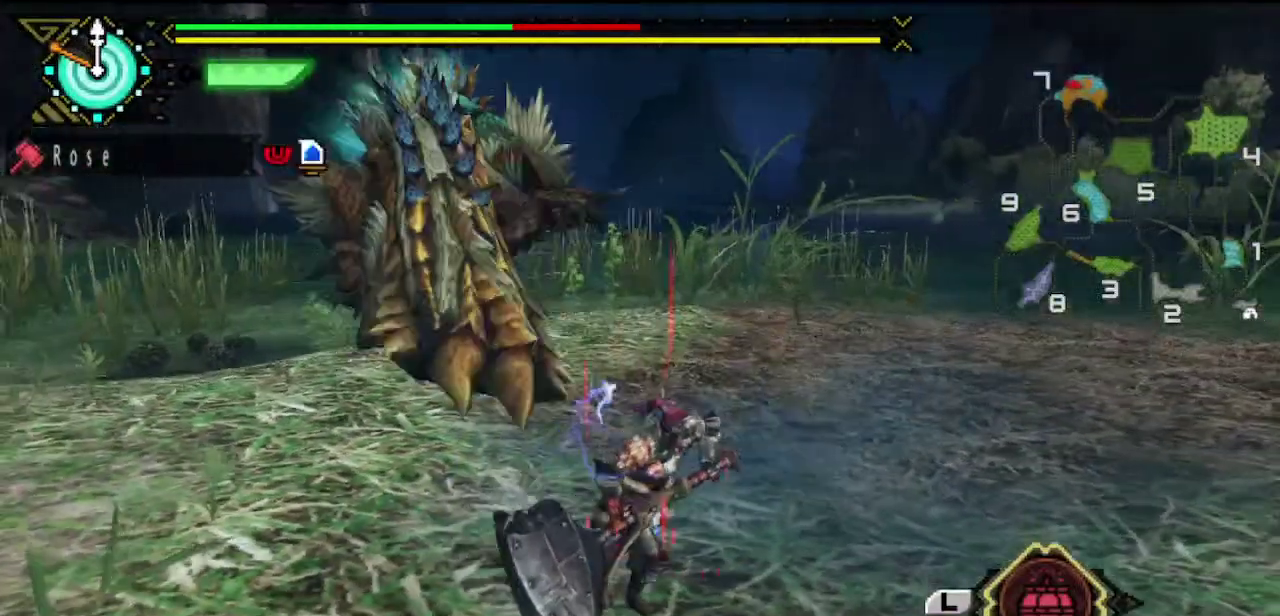
{"buttons": [], "left_stick": "down-left", "right_stick": "center", "events": [[83, "right_stick", "left"], [150, "left_stick", "down"], [250, "right_stick", "center"], [417, "left_stick", "down-left"]]}
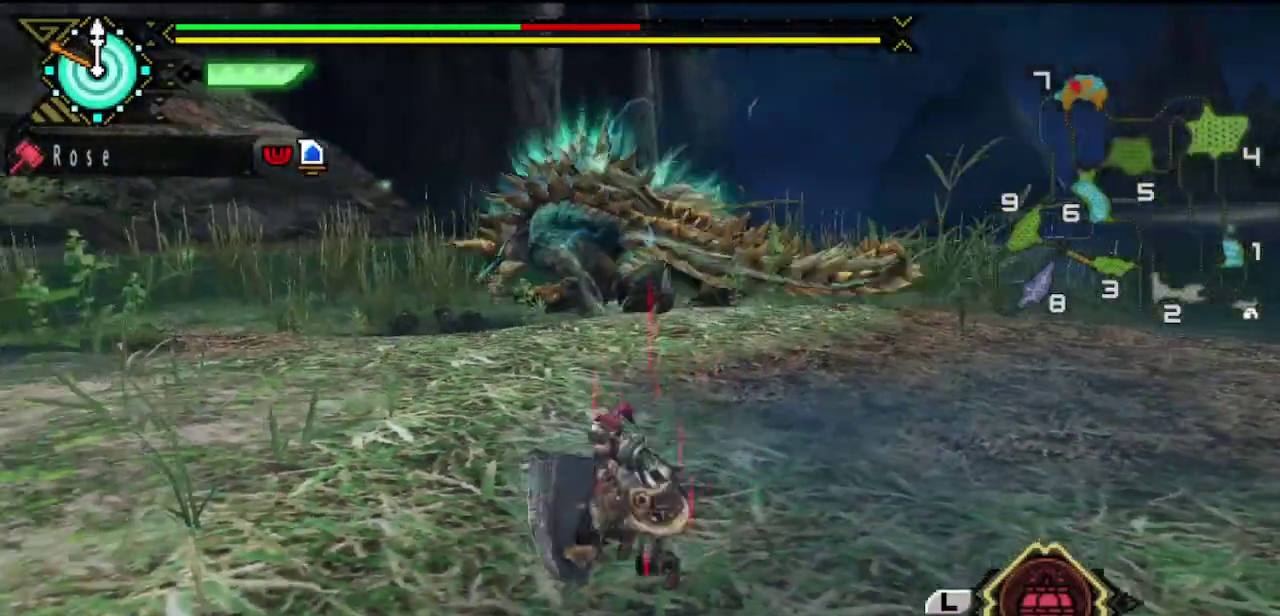
{"buttons": [], "left_stick": "down-left", "right_stick": "center", "events": []}
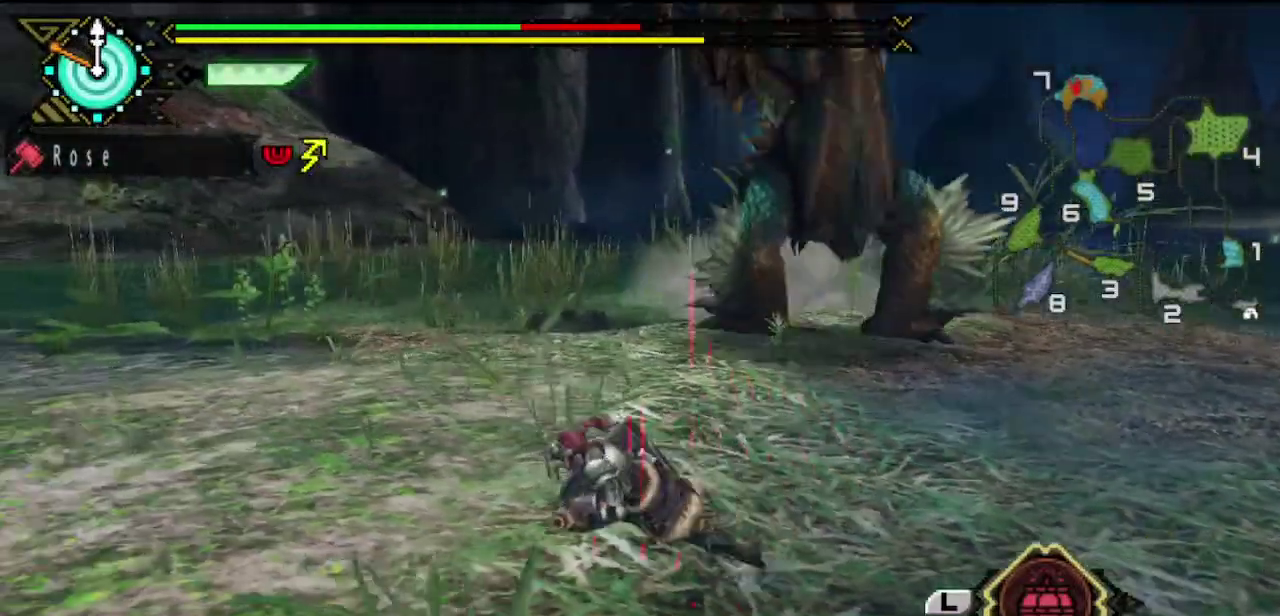
{"buttons": [], "left_stick": "right", "right_stick": "down-right", "events": [[167, "left_stick", "center"], [467, "left_stick", "right"], [500, "right_stick", "down-right"]]}
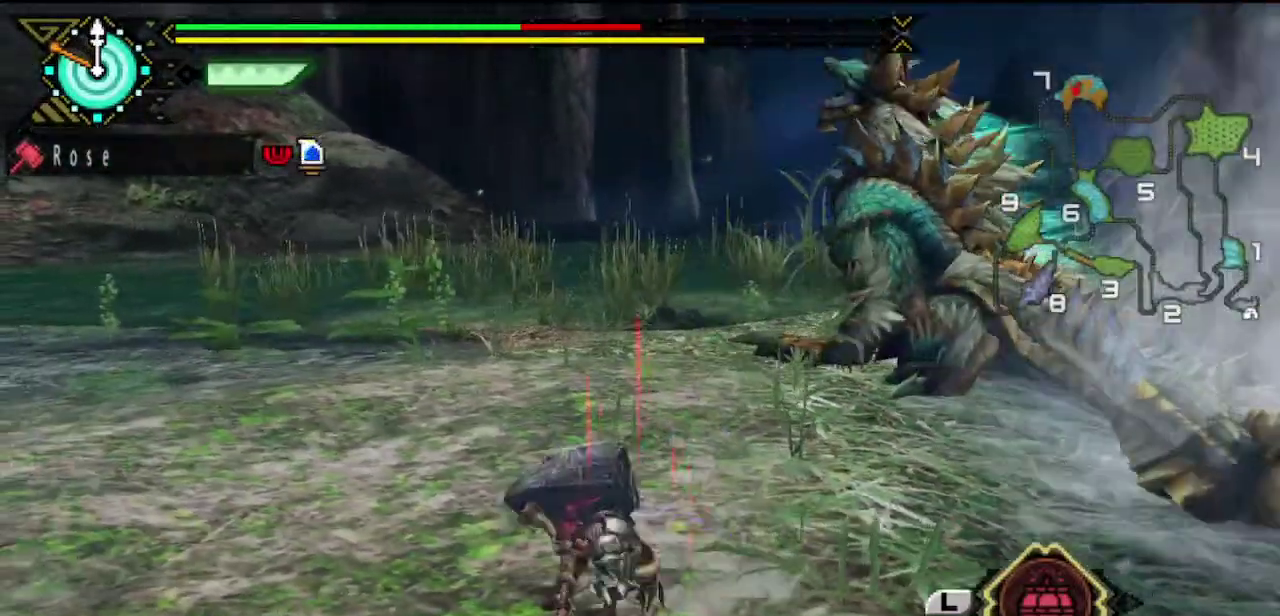
{"buttons": [], "left_stick": "right", "right_stick": "center", "events": [[200, "right_stick", "center"]]}
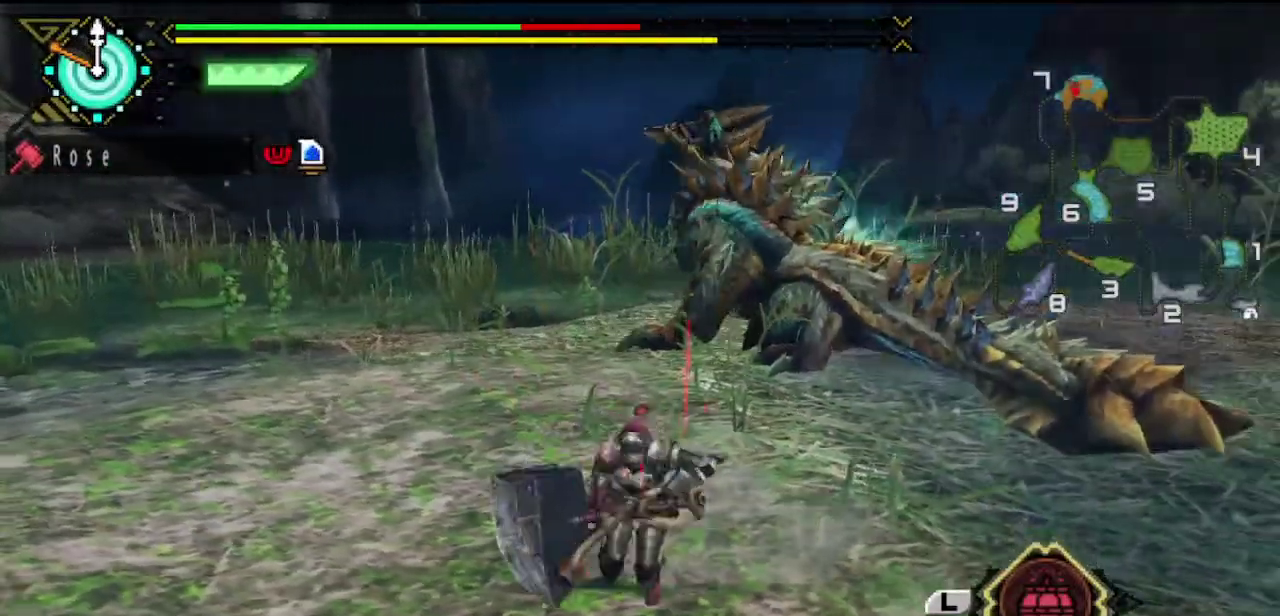
{"buttons": [], "left_stick": "up-right", "right_stick": "center", "events": [[383, "left_stick", "up-right"]]}
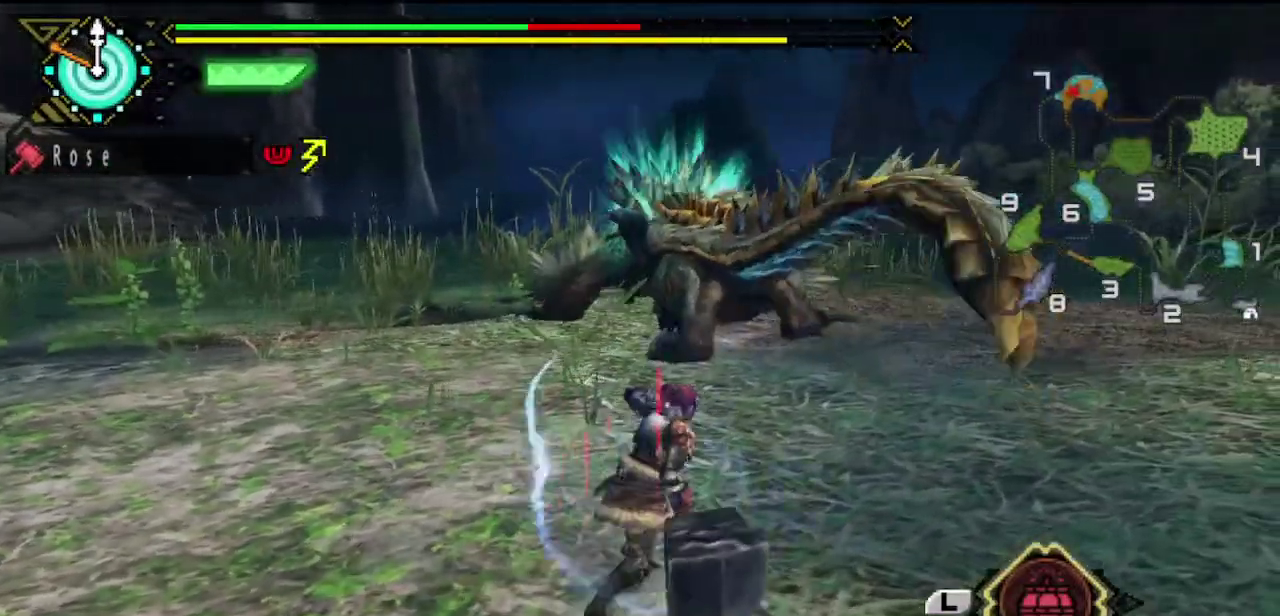
{"buttons": [], "left_stick": "up-right", "right_stick": "center", "events": [[17, "right_stick", "left"], [150, "right_stick", "center"]]}
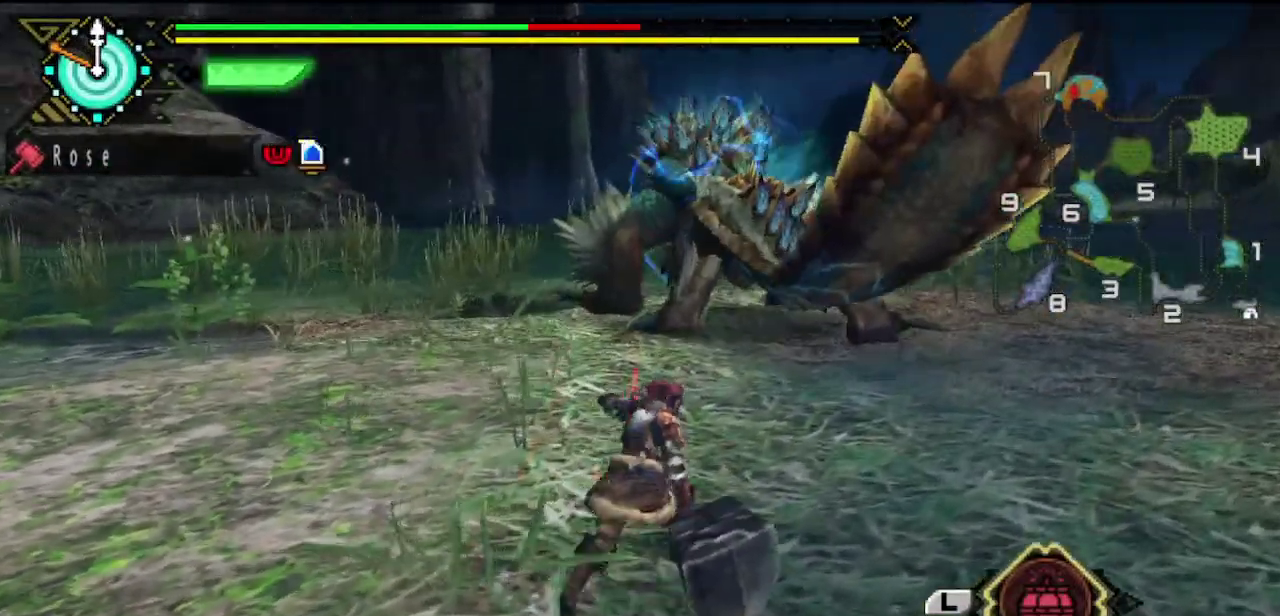
{"buttons": [], "left_stick": "right", "right_stick": "center", "events": [[150, "left_stick", "up"], [367, "left_stick", "up-right"], [467, "left_stick", "right"]]}
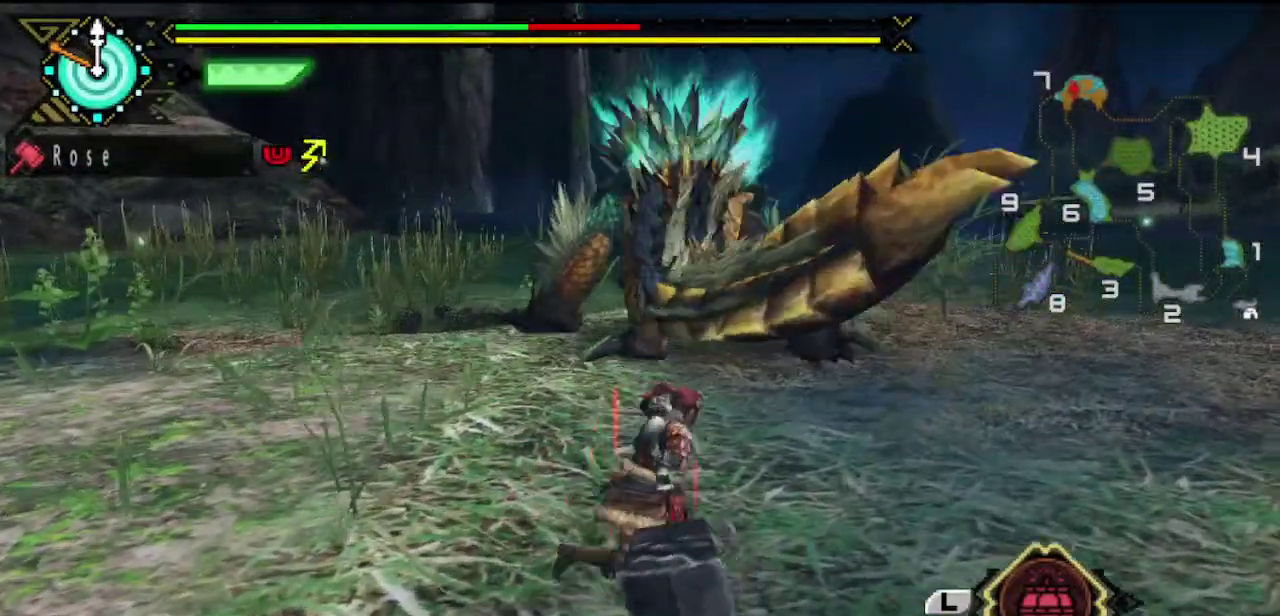
{"buttons": [], "left_stick": "center", "right_stick": "center", "events": [[33, "left_stick", "center"]]}
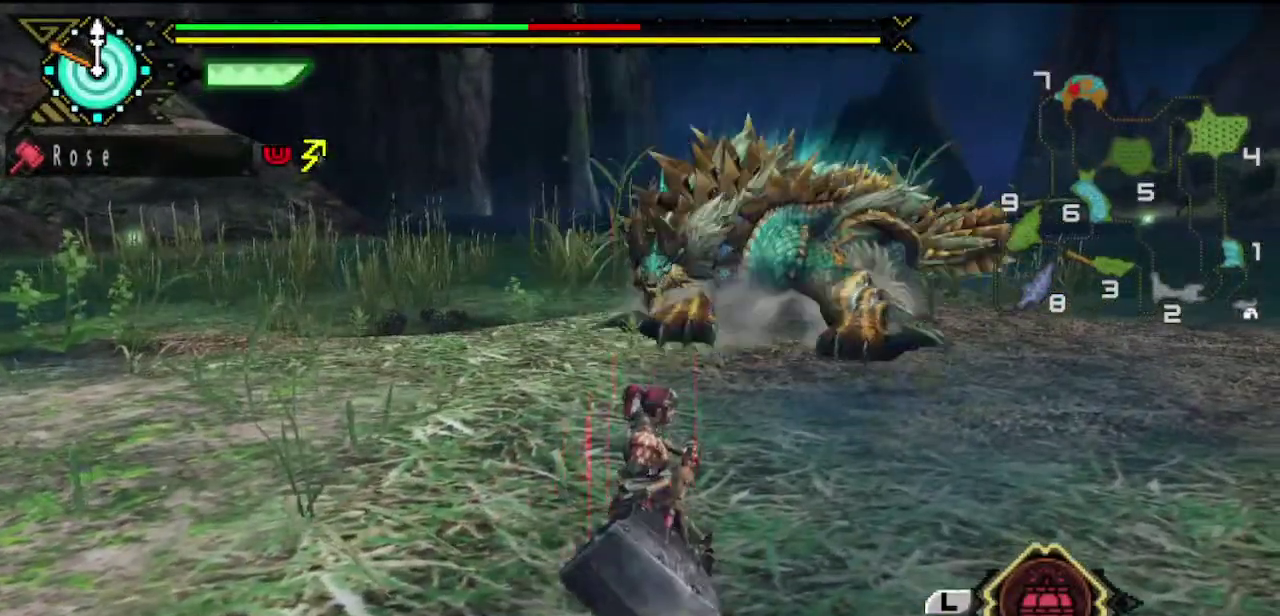
{"buttons": [], "left_stick": "down", "right_stick": "center", "events": [[100, "left_stick", "down-right"], [167, "left_stick", "down"]]}
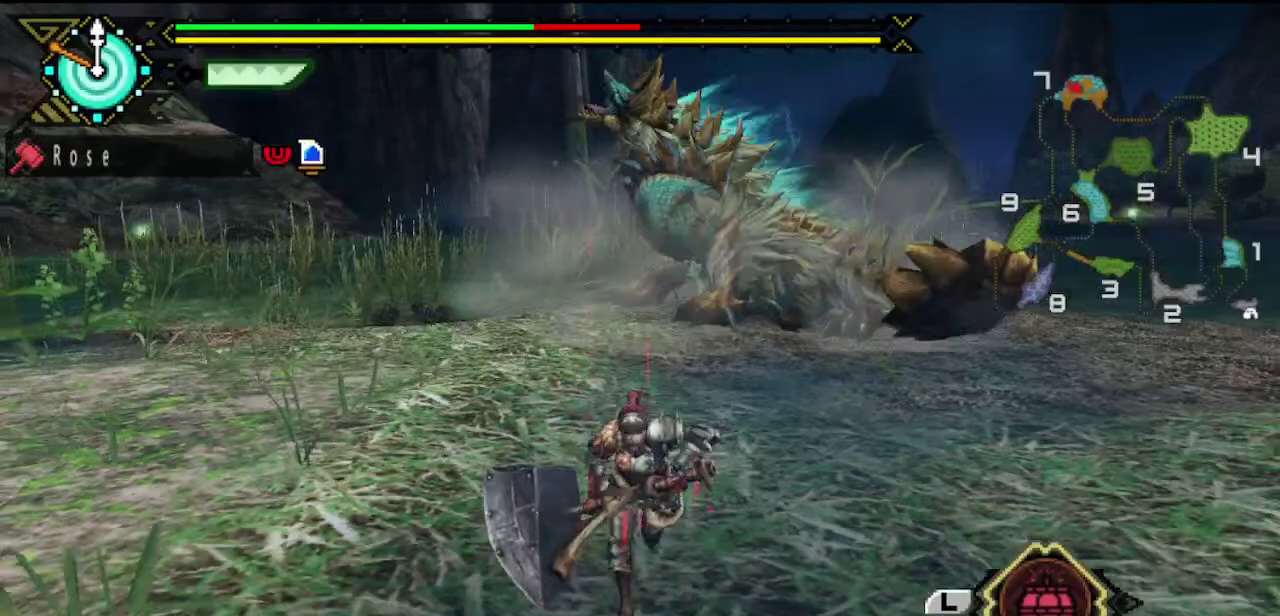
{"buttons": [], "left_stick": "down-right", "right_stick": "center", "events": [[150, "left_stick", "down-right"]]}